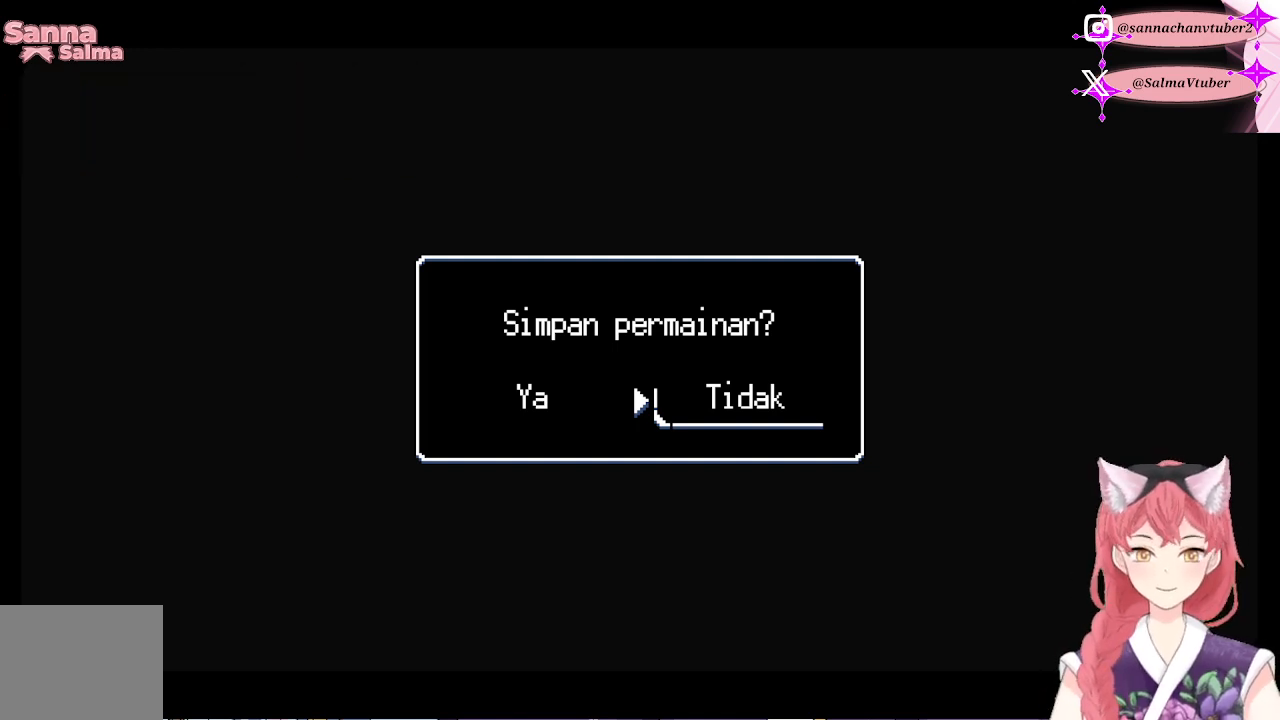
Gameplay with a controller (Xbox layout); each line is a JSON object with the inputs held at the frame after it. "events" lists button and stick changes between this image and that frame as [ms after this image, input, new state], when the widget could be followed in between. Not read: left_stick.
{"buttons": [], "right_stick": "center", "events": [[100, "DPAD_LEFT", "down"], [333, "DPAD_LEFT", "up"]]}
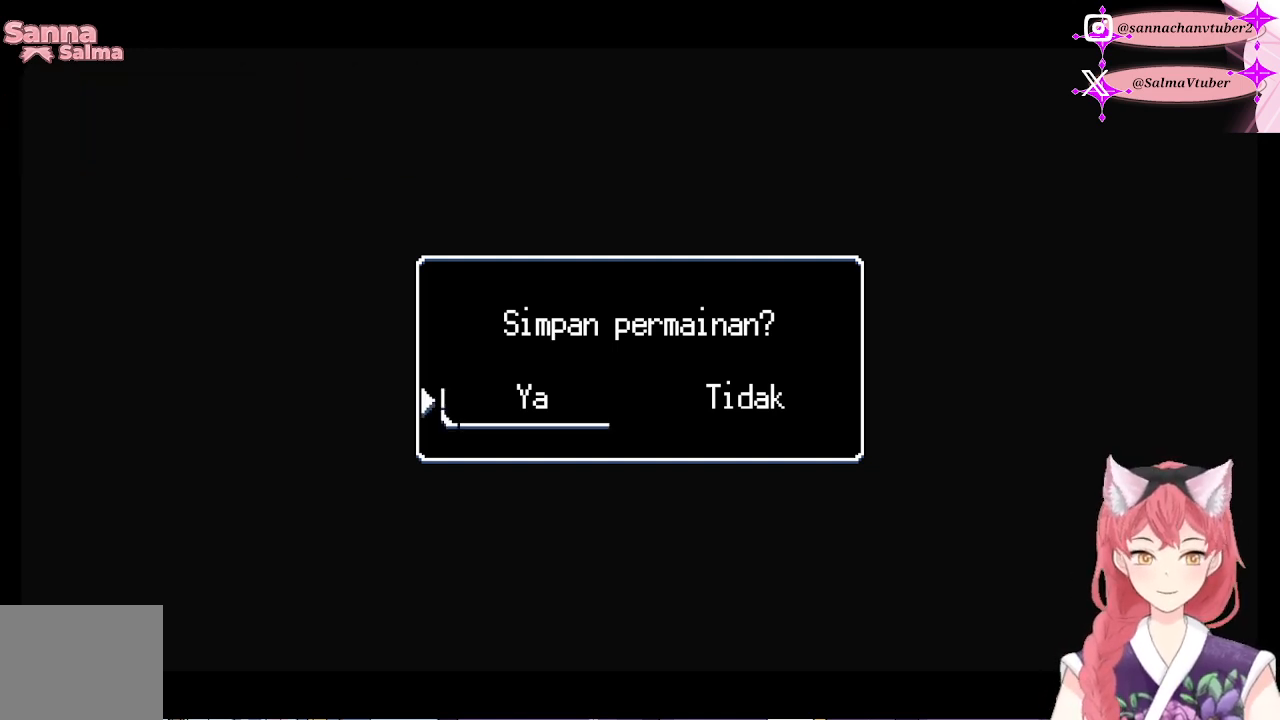
{"buttons": ["A"], "right_stick": "center", "events": [[467, "A", "down"]]}
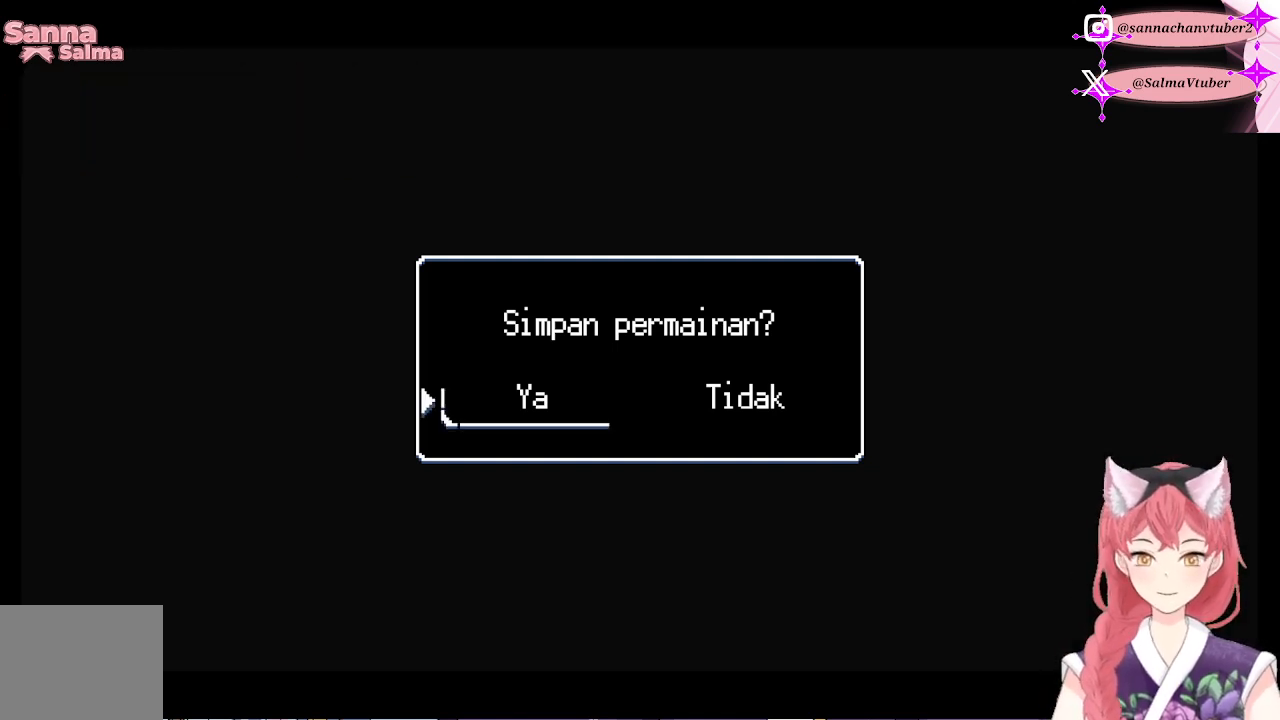
{"buttons": [], "right_stick": "center", "events": [[100, "A", "up"]]}
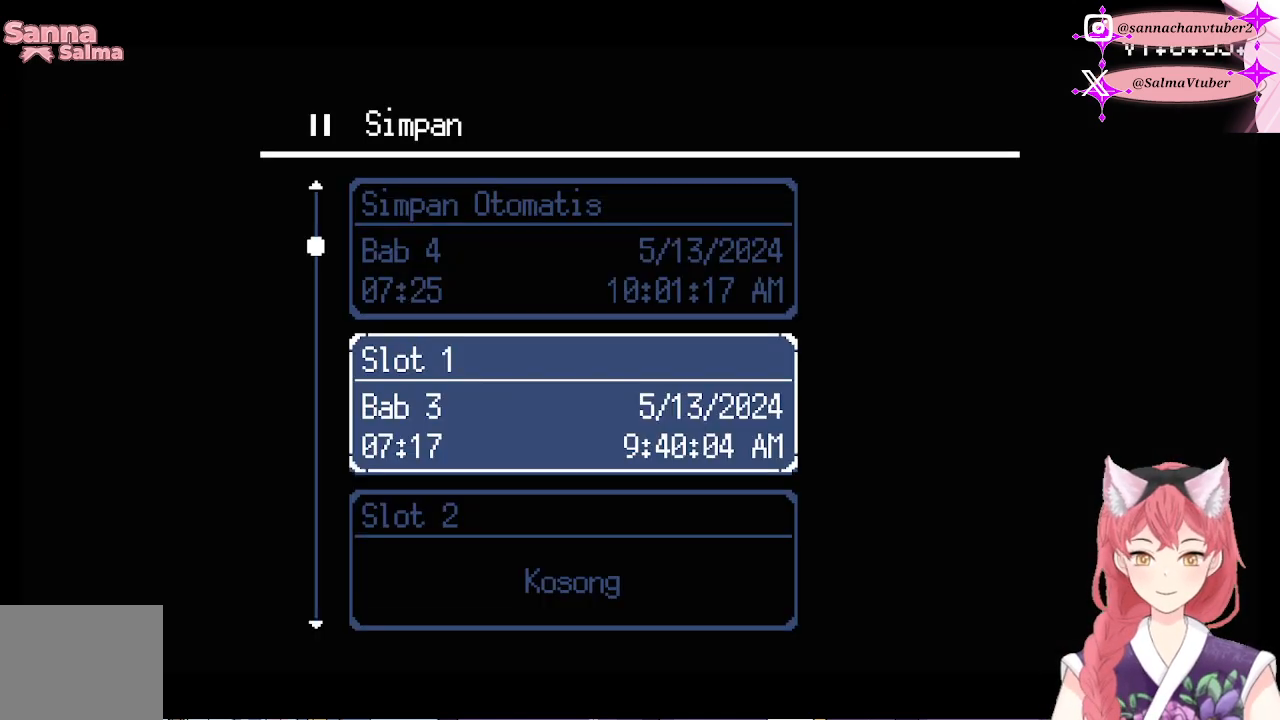
{"buttons": [], "right_stick": "center", "events": []}
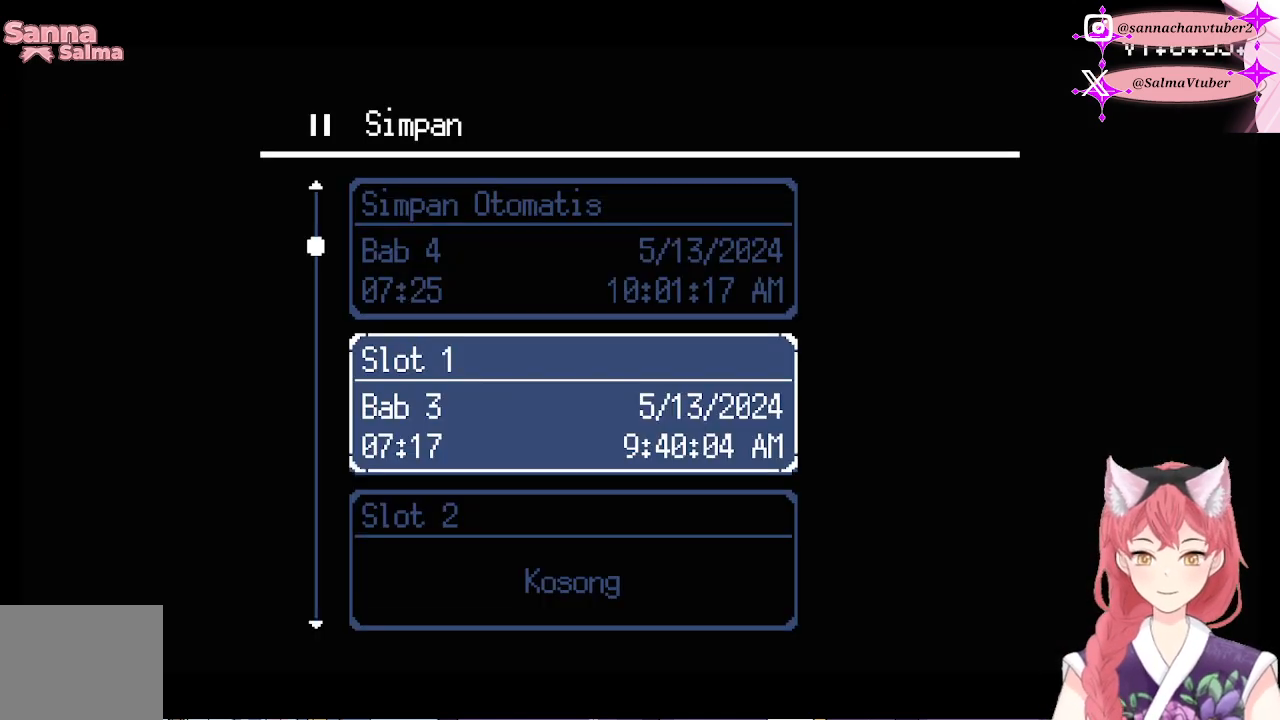
{"buttons": [], "right_stick": "center", "events": [[233, "DPAD_DOWN", "down"], [433, "DPAD_DOWN", "up"]]}
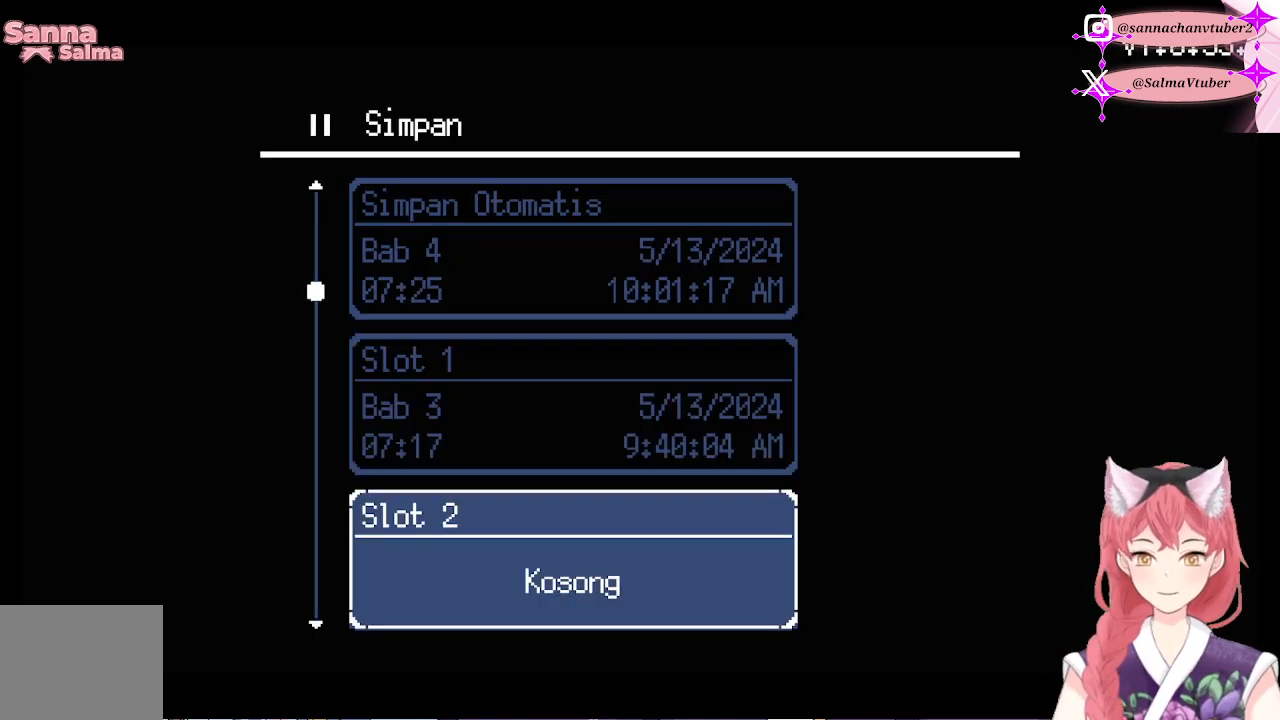
{"buttons": [], "right_stick": "center", "events": []}
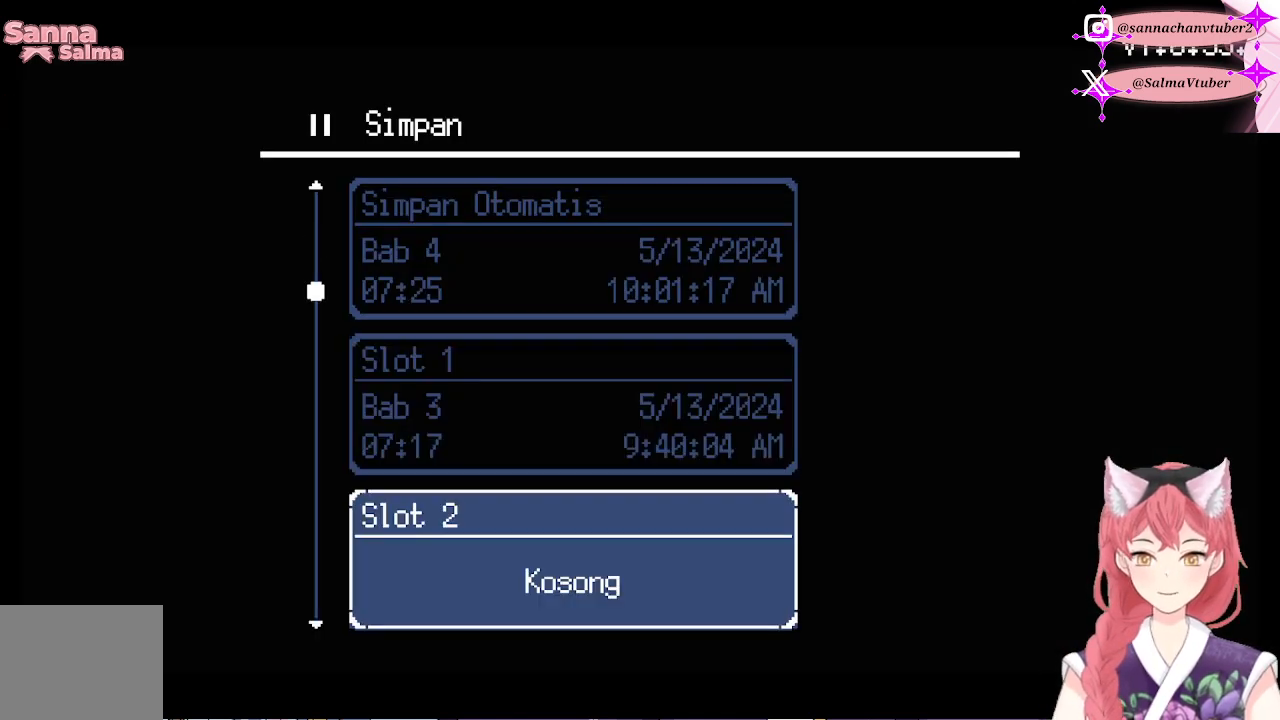
{"buttons": ["DPAD_UP"], "right_stick": "center", "events": [[400, "DPAD_UP", "down"]]}
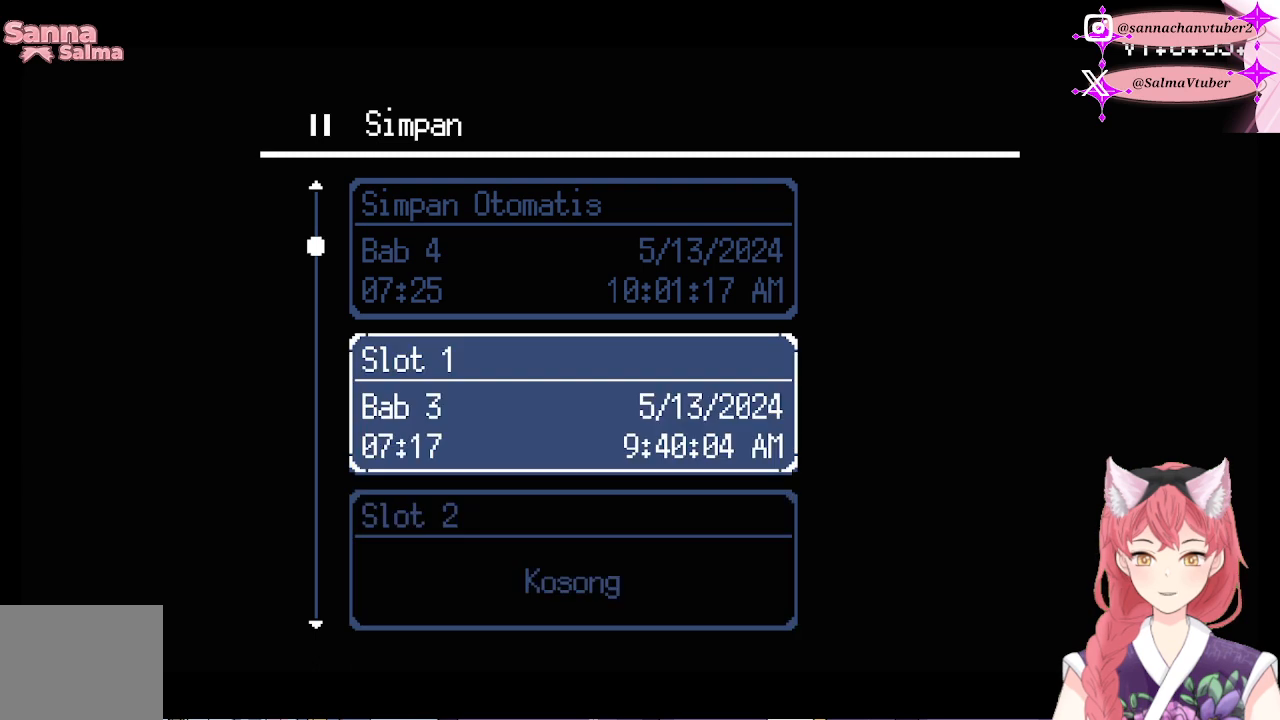
{"buttons": [], "right_stick": "center", "events": [[133, "DPAD_UP", "up"]]}
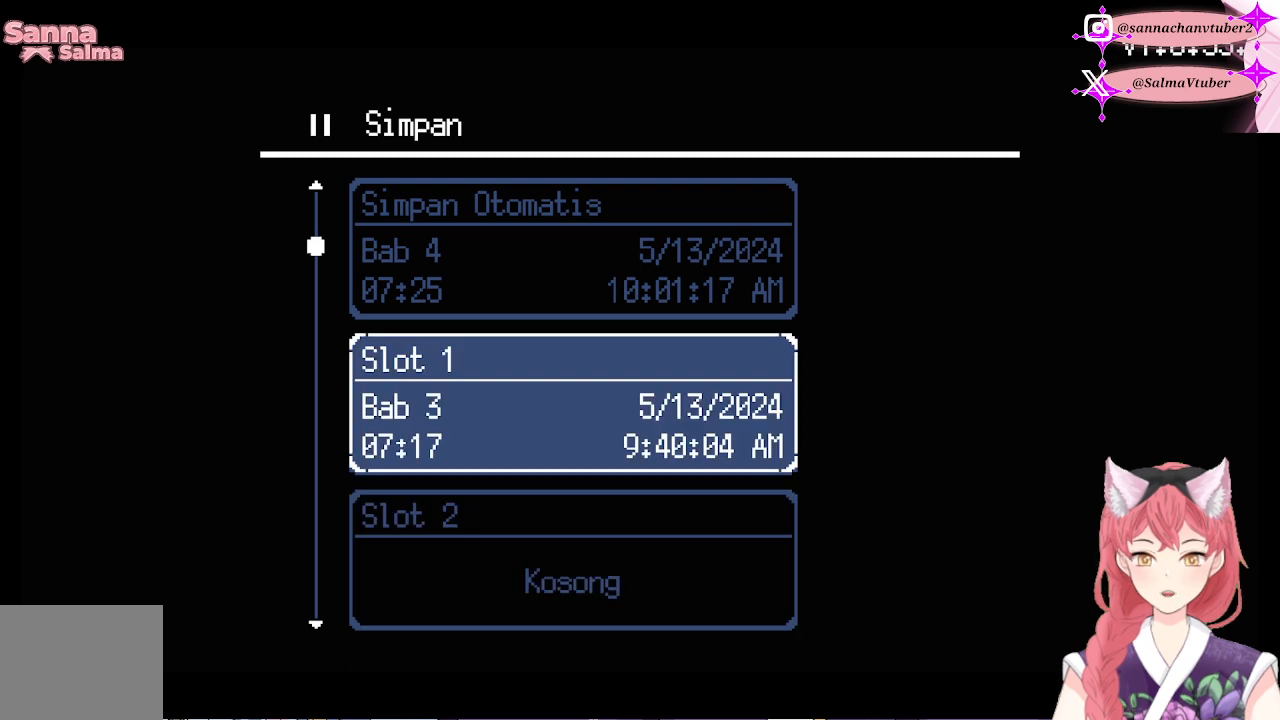
{"buttons": [], "right_stick": "center", "events": []}
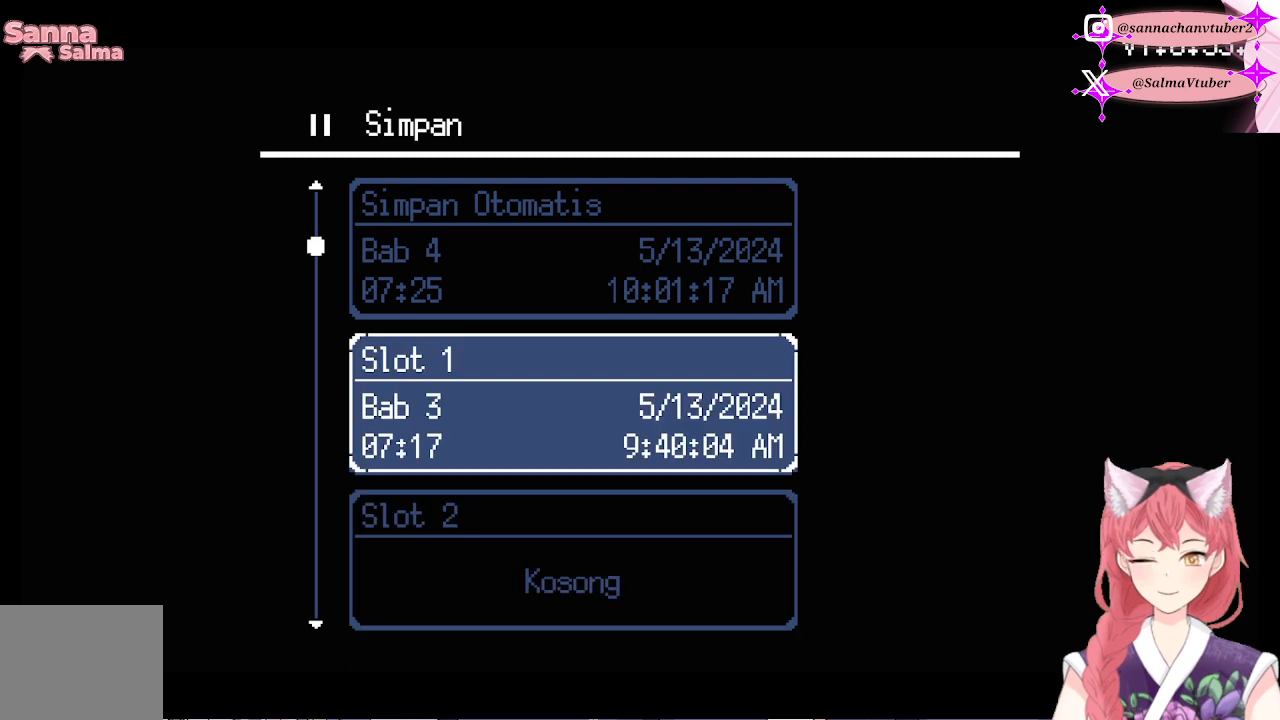
{"buttons": [], "right_stick": "center", "events": [[233, "A", "down"], [467, "A", "up"]]}
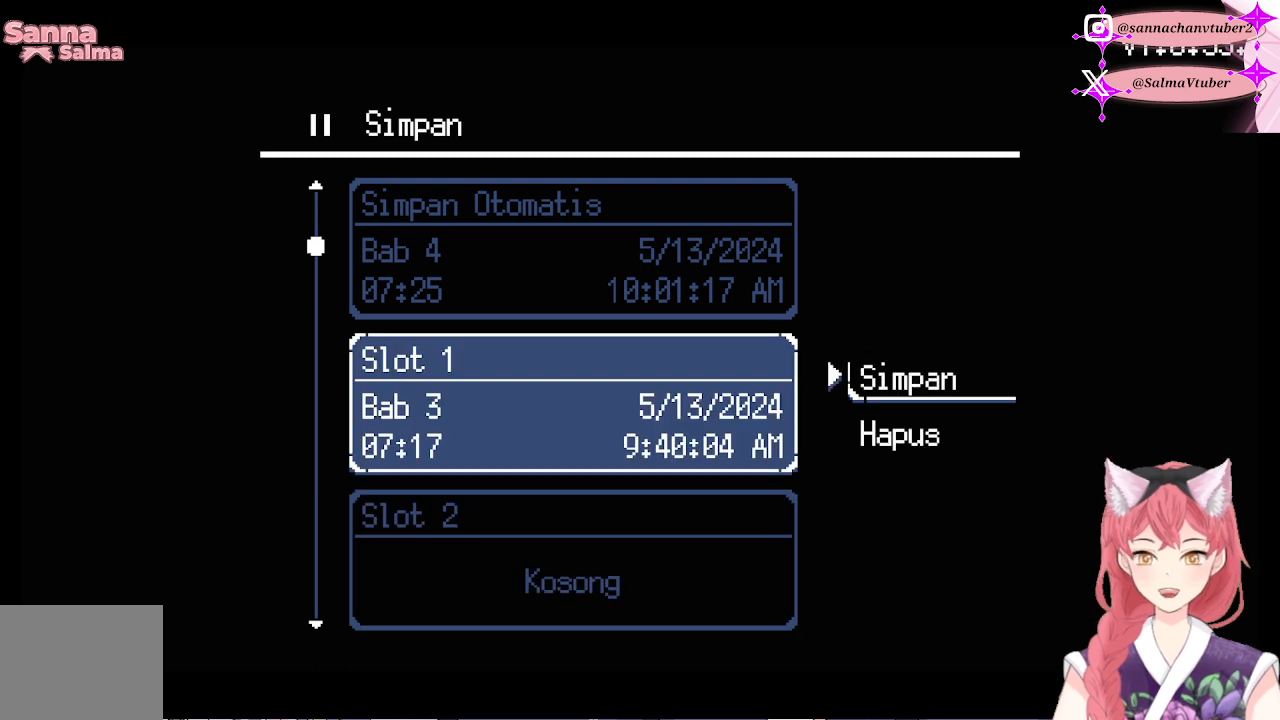
{"buttons": ["A"], "right_stick": "center", "events": [[467, "A", "down"]]}
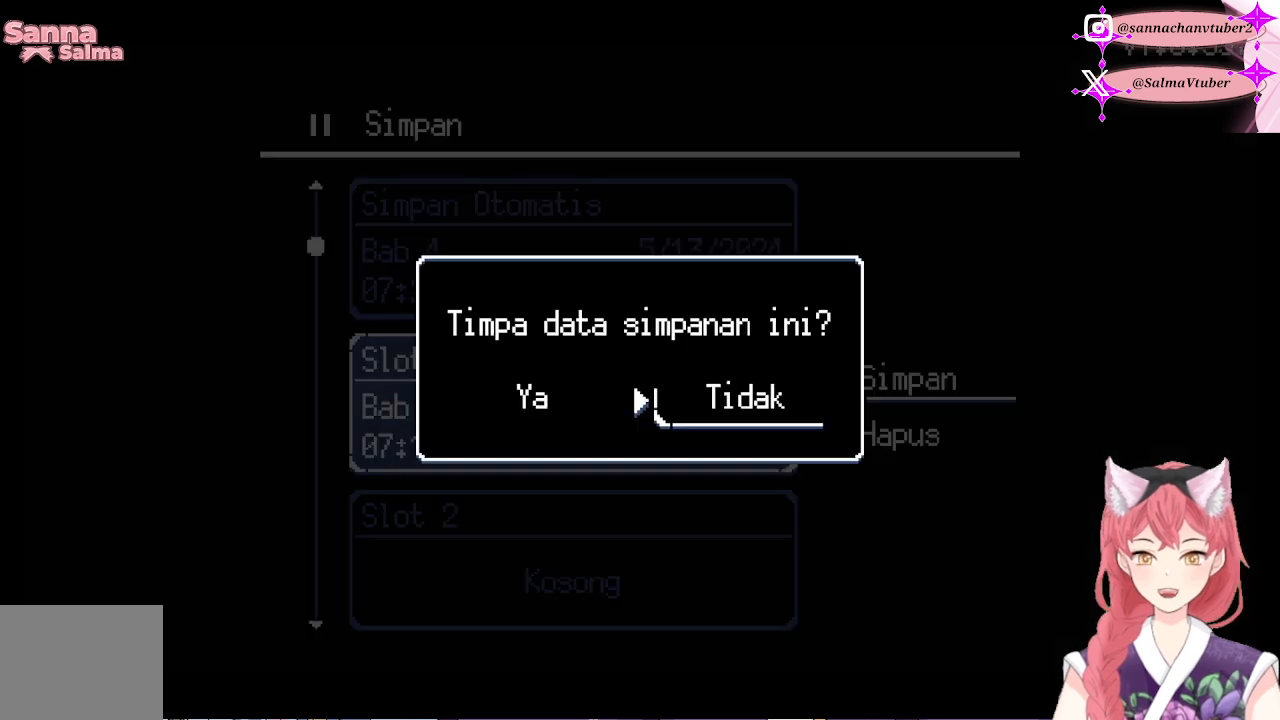
{"buttons": ["DPAD_LEFT"], "right_stick": "center", "events": [[133, "A", "up"], [333, "DPAD_LEFT", "down"]]}
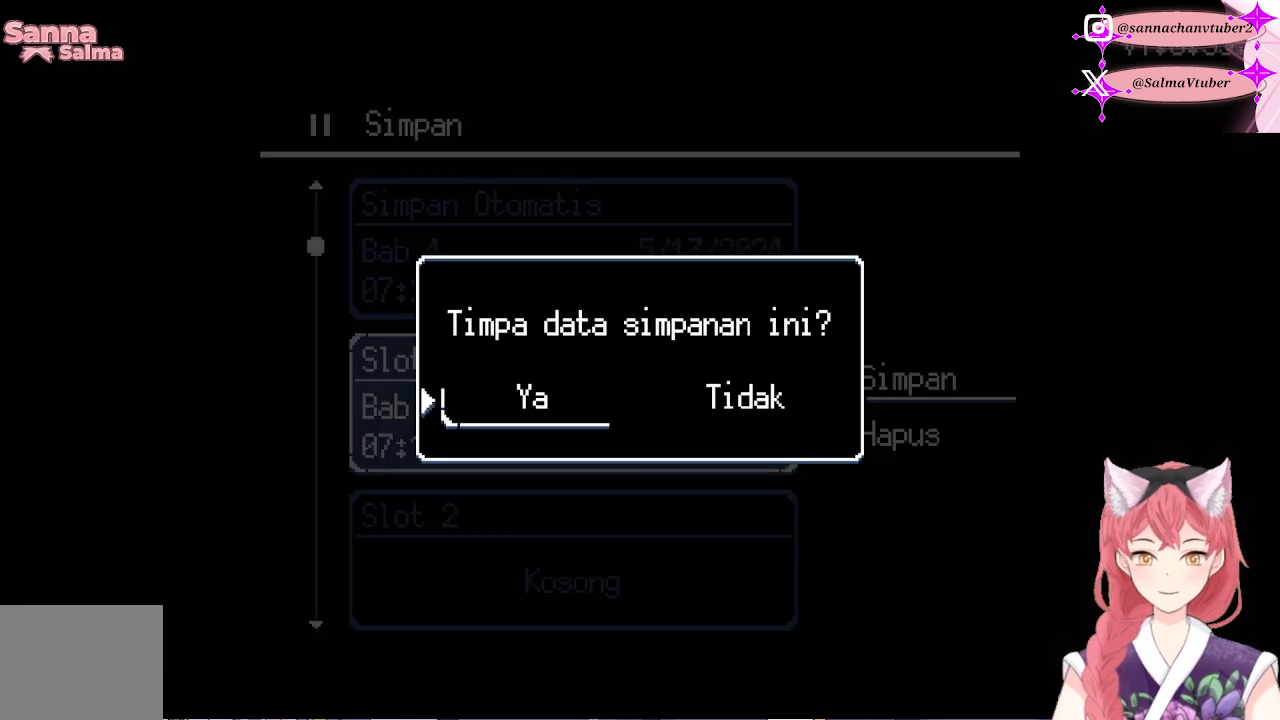
{"buttons": ["A"], "right_stick": "center", "events": [[33, "DPAD_LEFT", "up"], [400, "A", "down"]]}
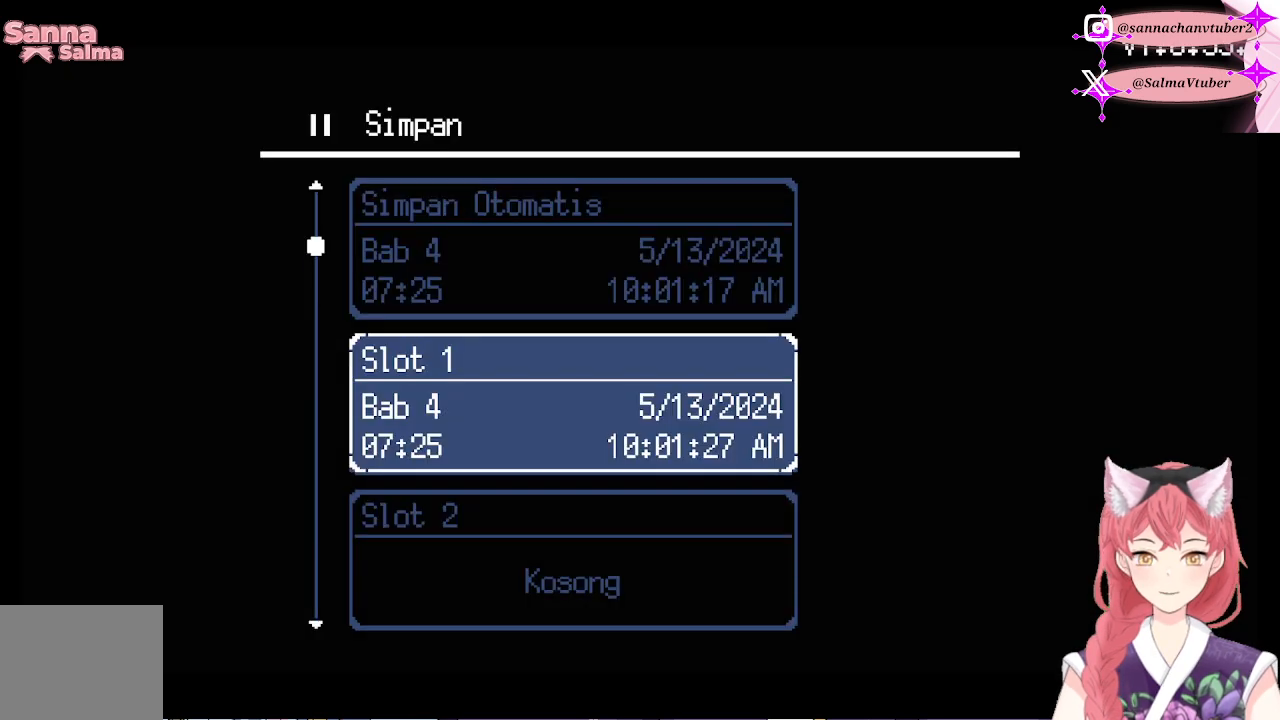
{"buttons": [], "right_stick": "center", "events": [[100, "A", "up"]]}
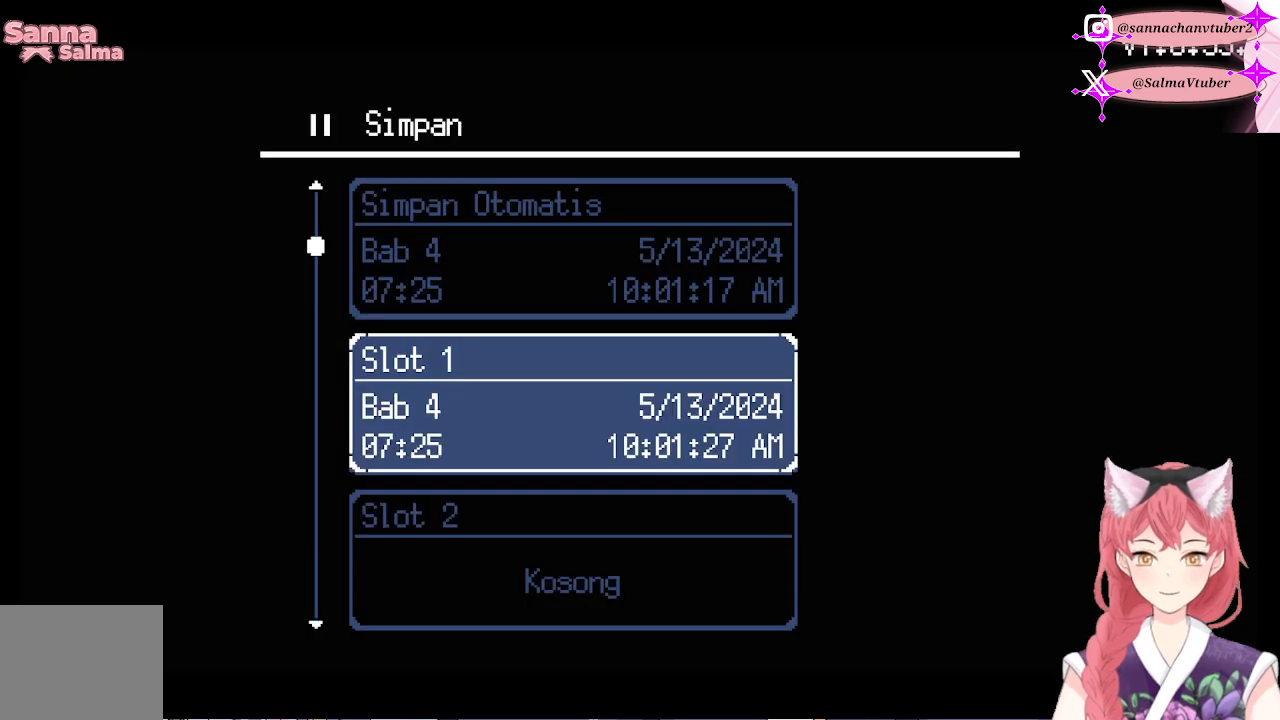
{"buttons": [], "right_stick": "center", "events": []}
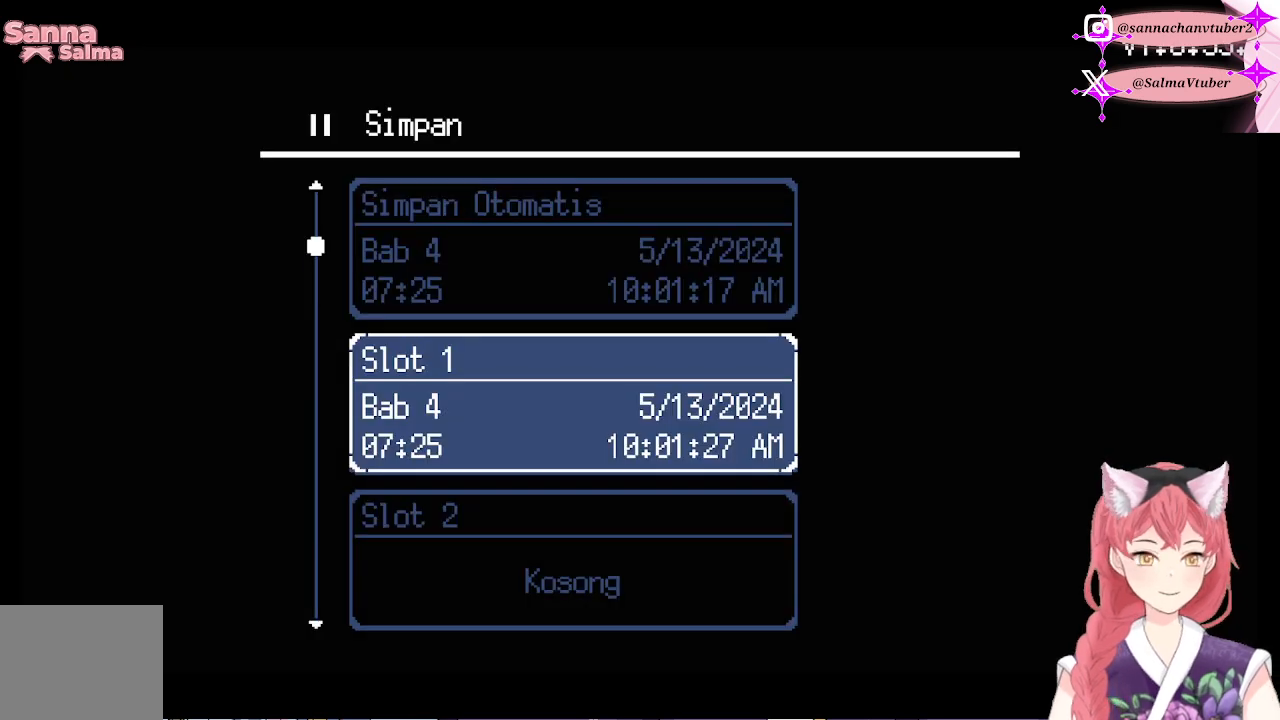
{"buttons": [], "right_stick": "center", "events": [[33, "B", "down"], [200, "B", "up"]]}